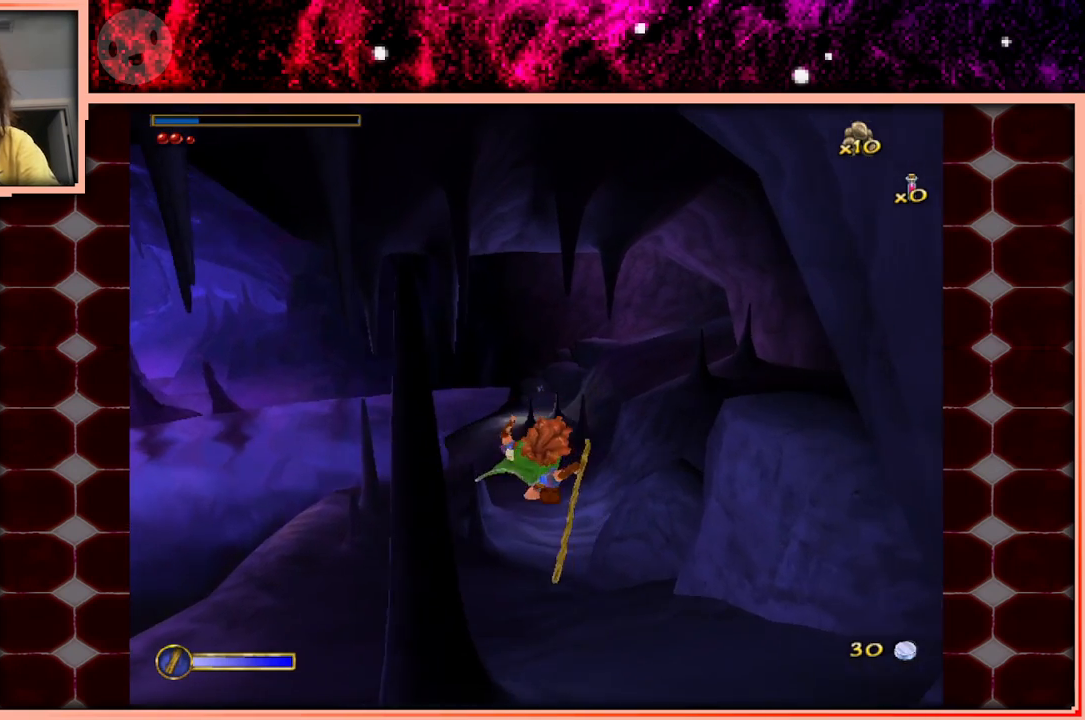
Gameplay with keyboard and mouse; each line is a JSON object with the keys held at the frame after it. "events" lists presses ("down") and releases ("up") of "a", "d", "s", "space" and "w" between this image and that frame as [ms after this image, input, new state], when the widget could be followed in between. No other keys are recorded. Mouse buttons are not recorded. Not read: mouse_move.
{"keys": ["w"], "events": []}
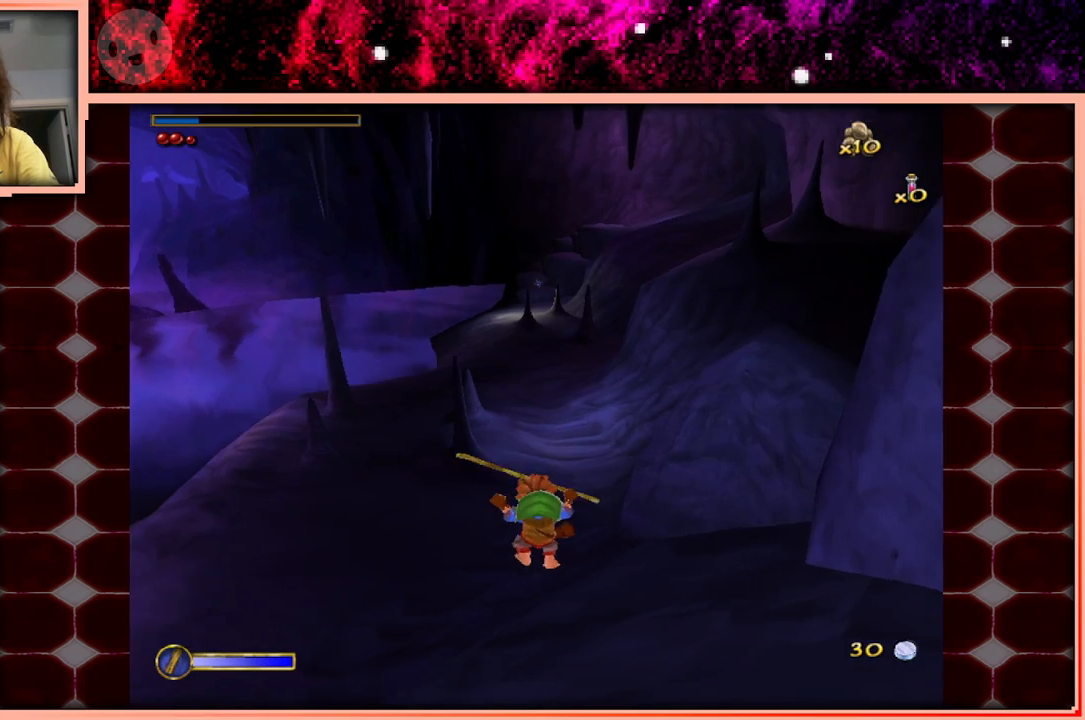
{"keys": ["w"], "events": [[283, "space", "down"], [467, "space", "up"]]}
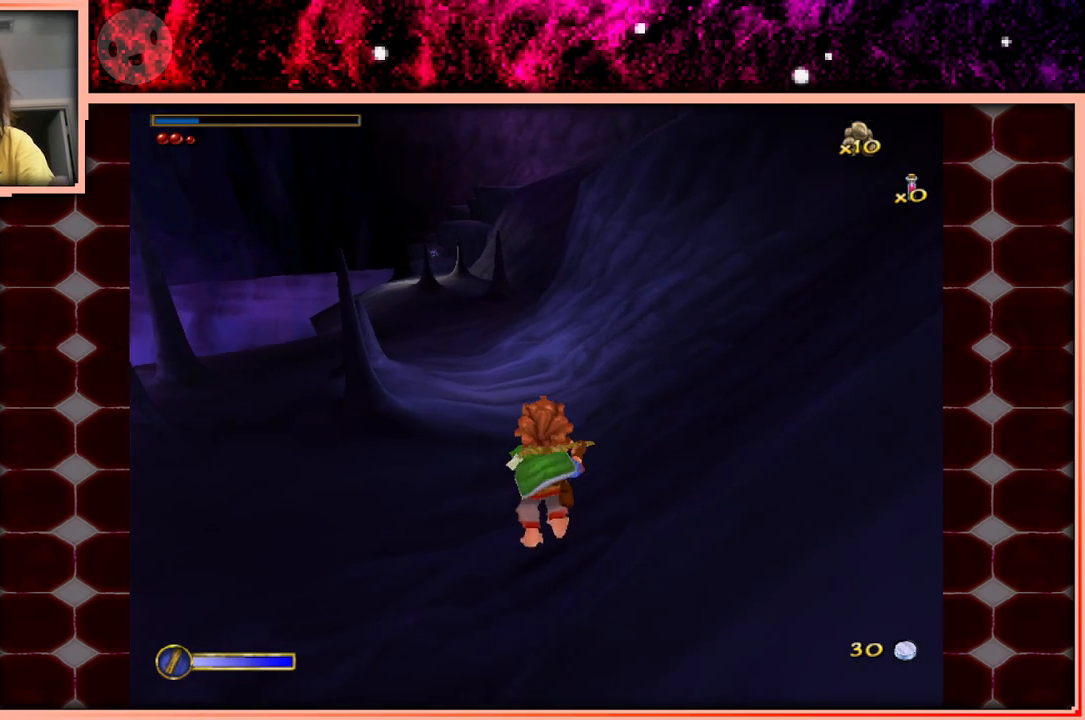
{"keys": ["space", "w"], "events": [[300, "space", "down"]]}
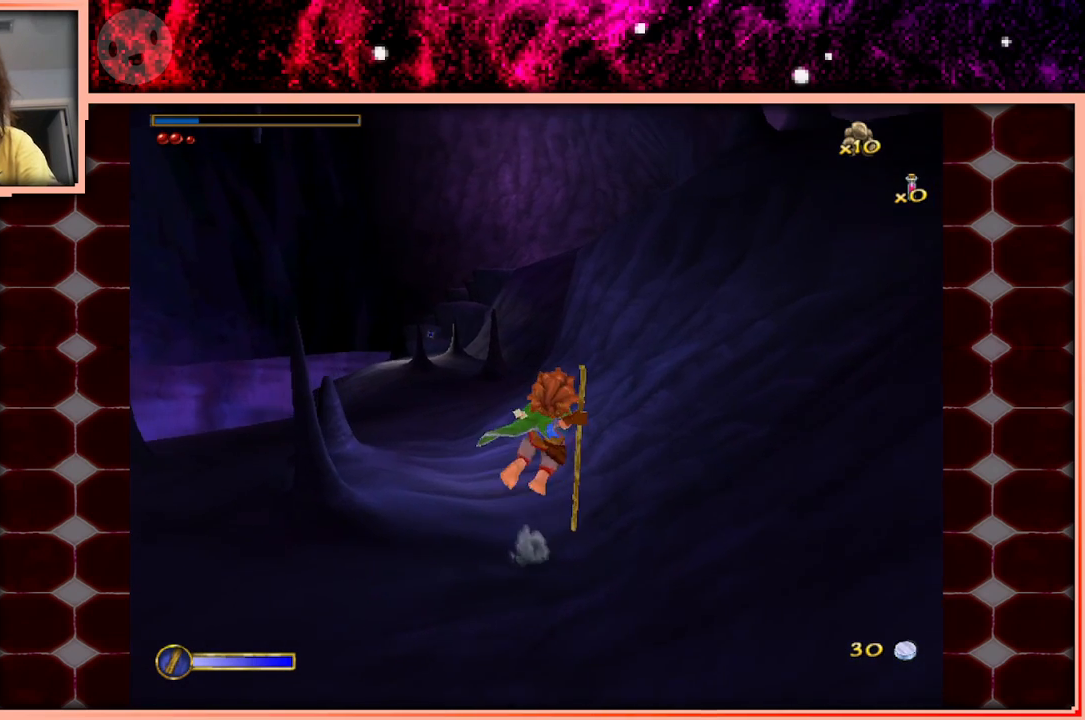
{"keys": ["w"], "events": [[33, "space", "up"]]}
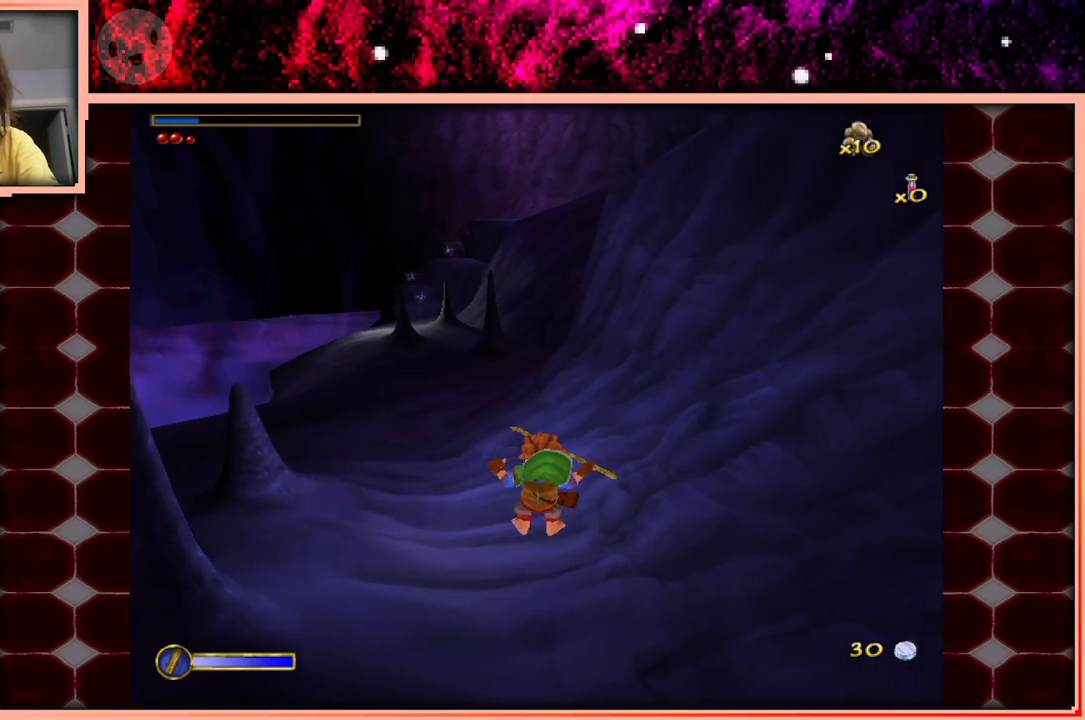
{"keys": ["a", "w"], "events": [[333, "space", "down"], [383, "a", "down"], [467, "space", "up"]]}
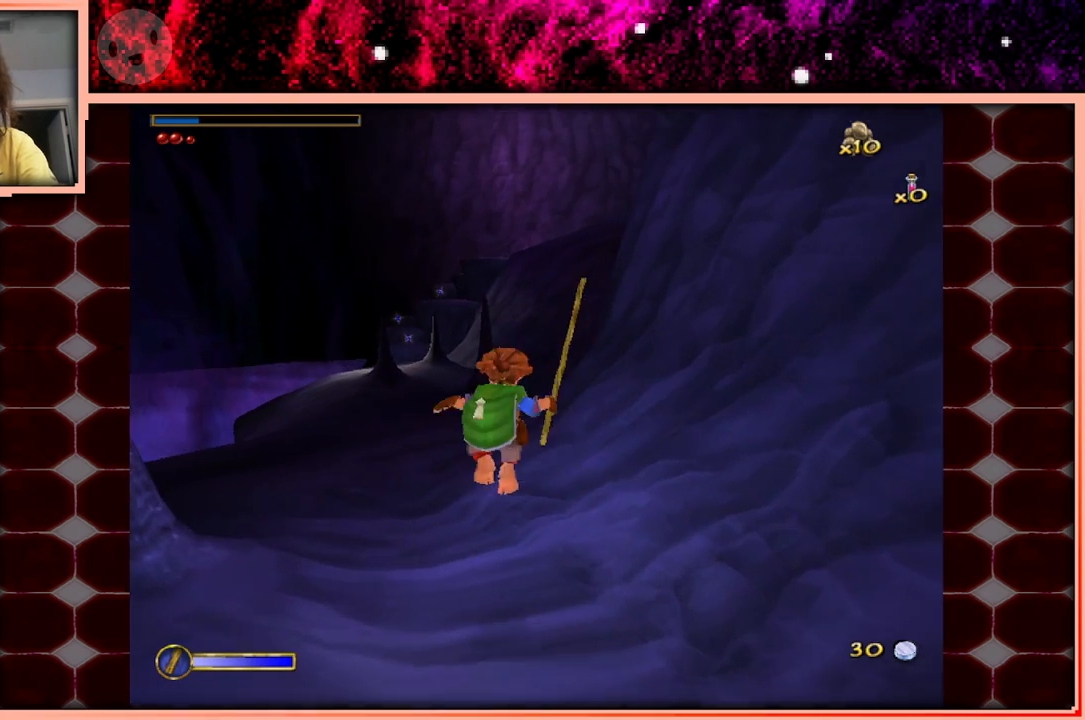
{"keys": ["w"], "events": [[167, "a", "up"]]}
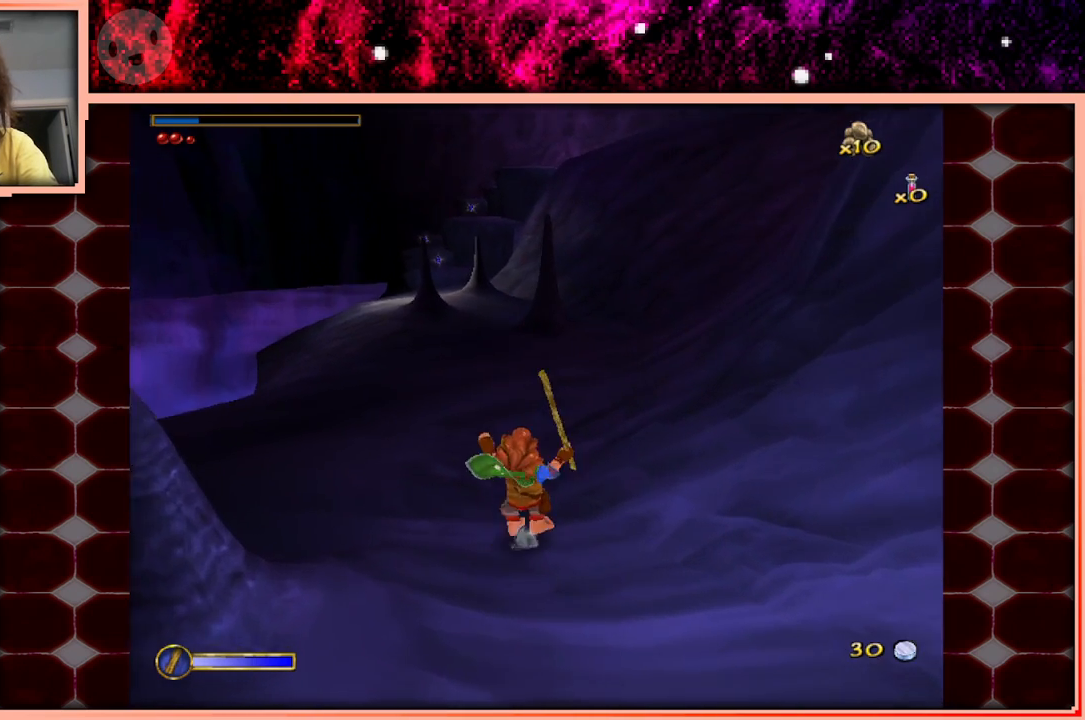
{"keys": ["w"], "events": [[133, "space", "down"], [217, "space", "up"]]}
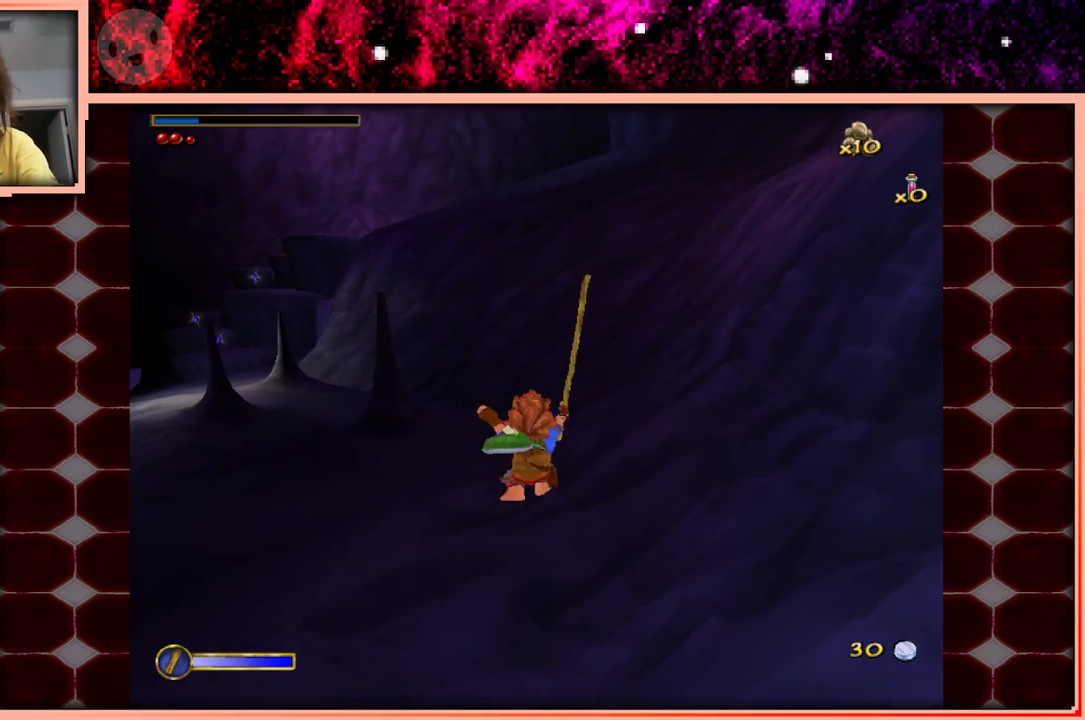
{"keys": ["d", "w"], "events": [[333, "space", "down"], [383, "d", "down"], [467, "space", "up"]]}
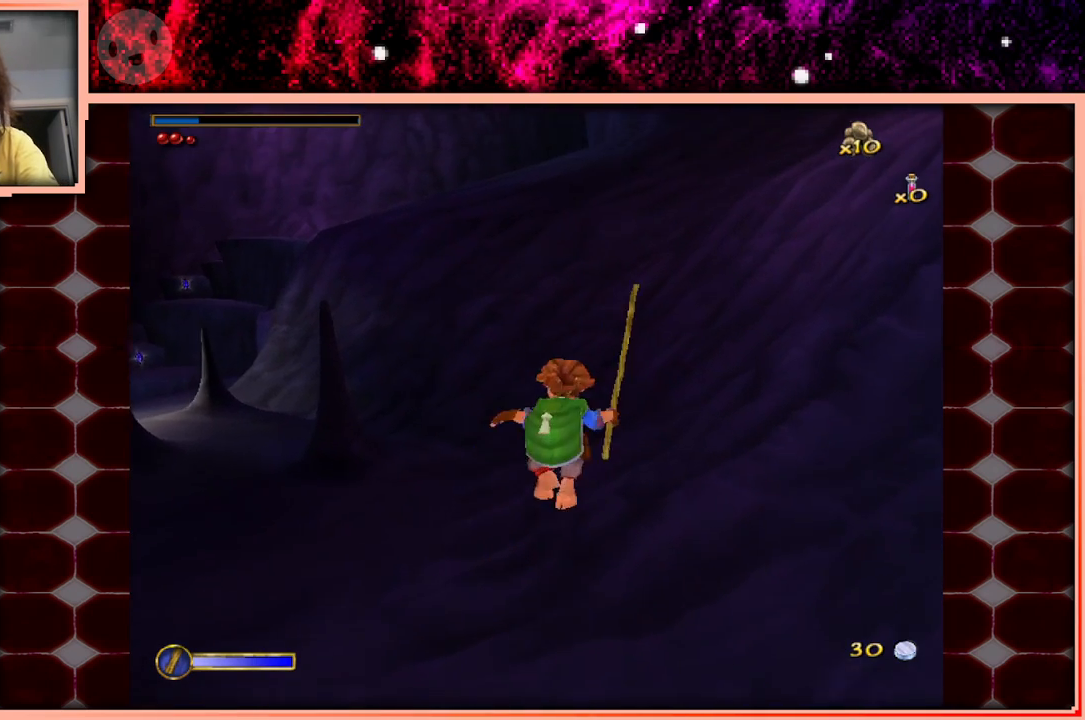
{"keys": ["w"], "events": [[200, "d", "up"]]}
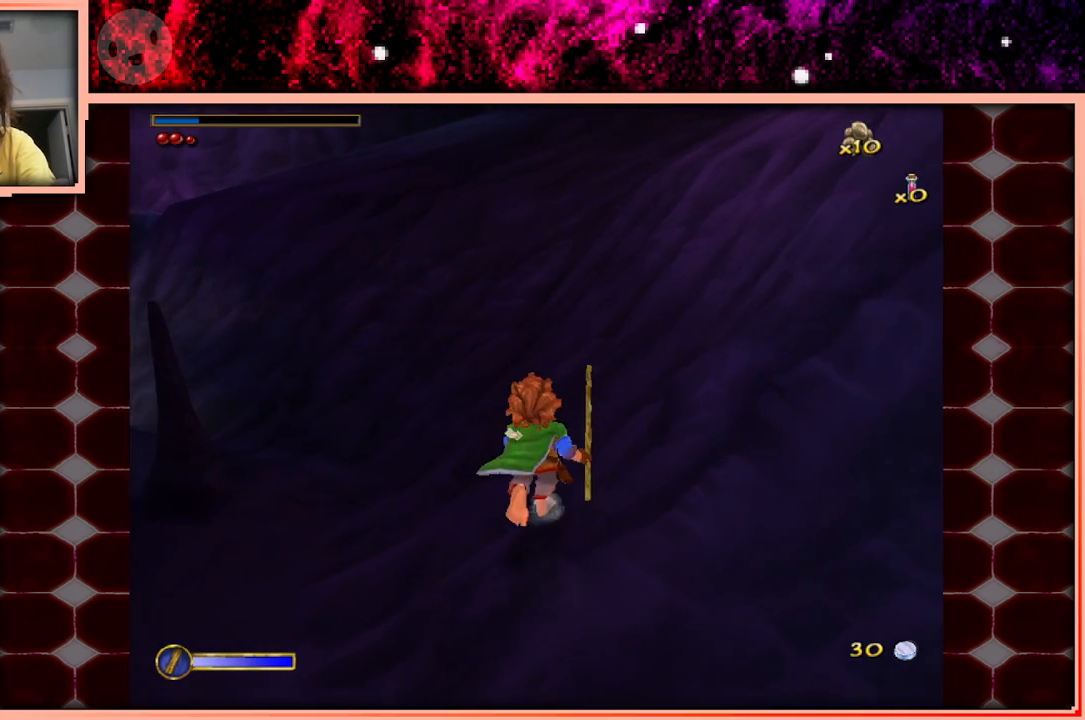
{"keys": ["w"], "events": []}
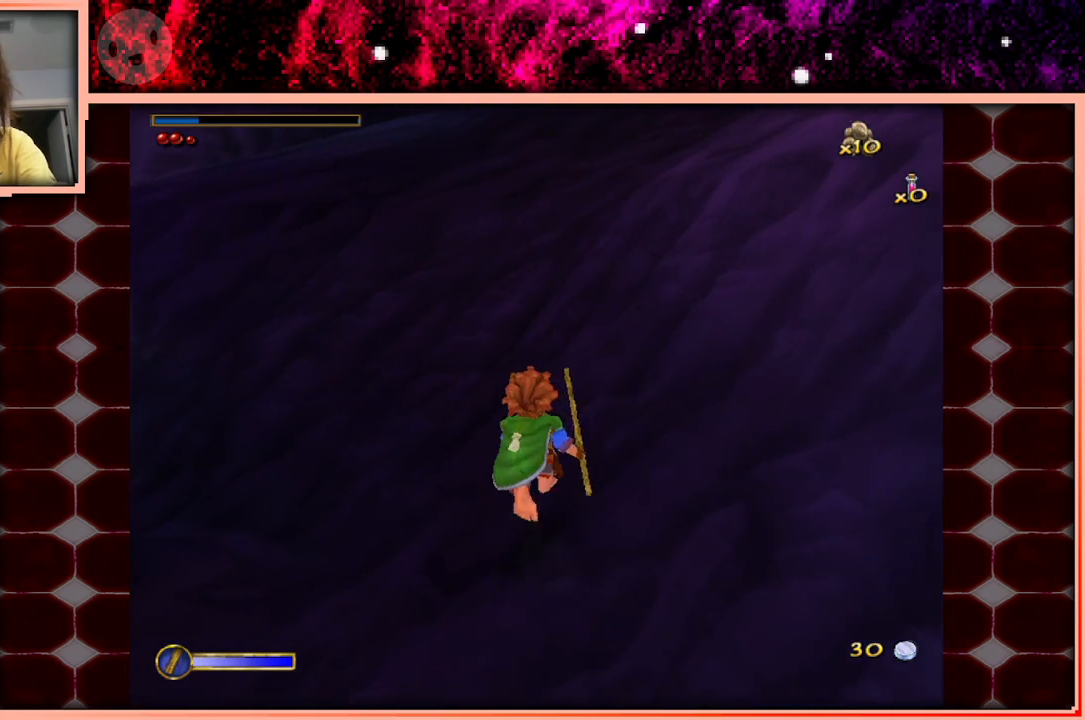
{"keys": ["w"], "events": [[50, "space", "down"], [333, "space", "up"]]}
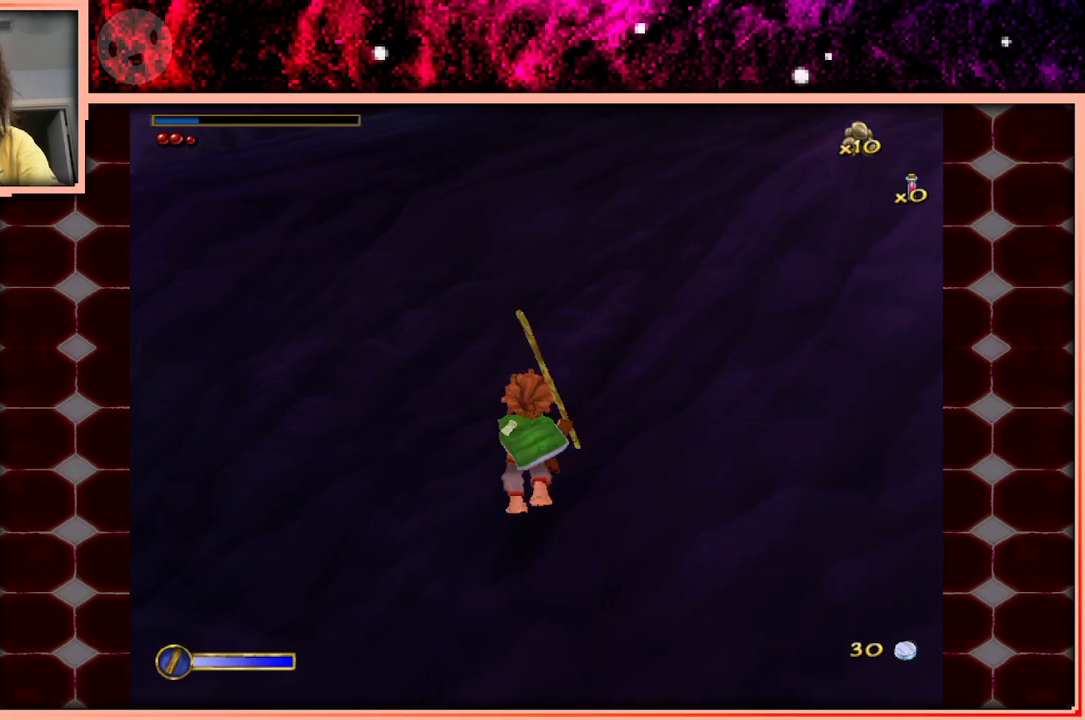
{"keys": ["w"], "events": [[17, "space", "down"], [250, "space", "up"]]}
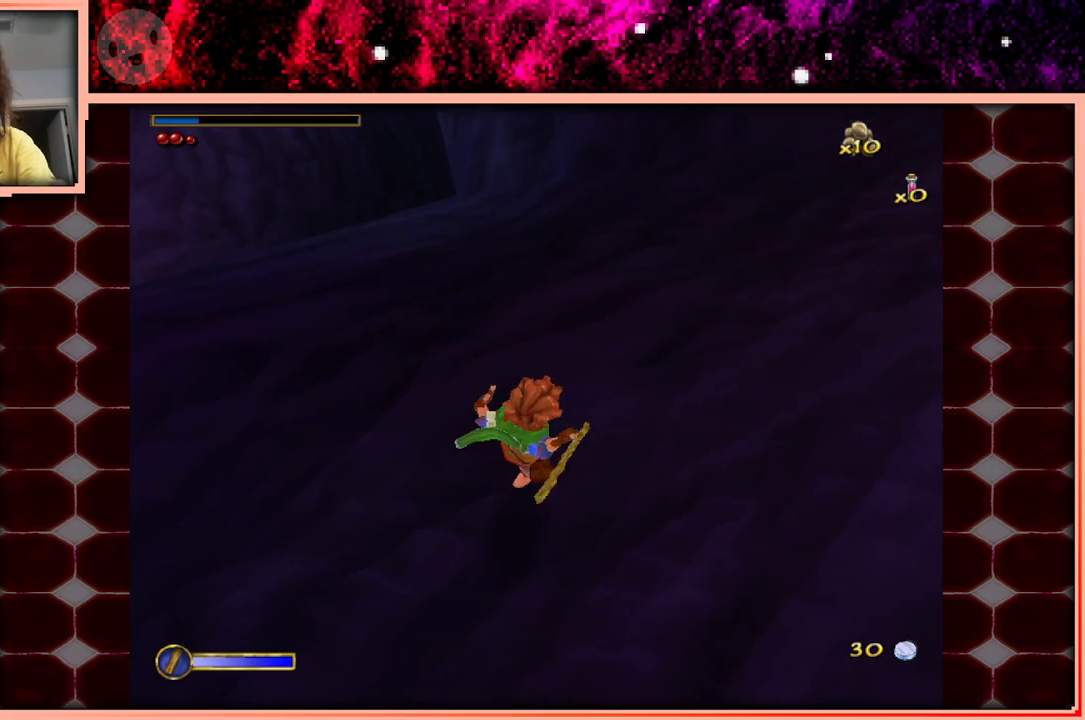
{"keys": ["w"], "events": []}
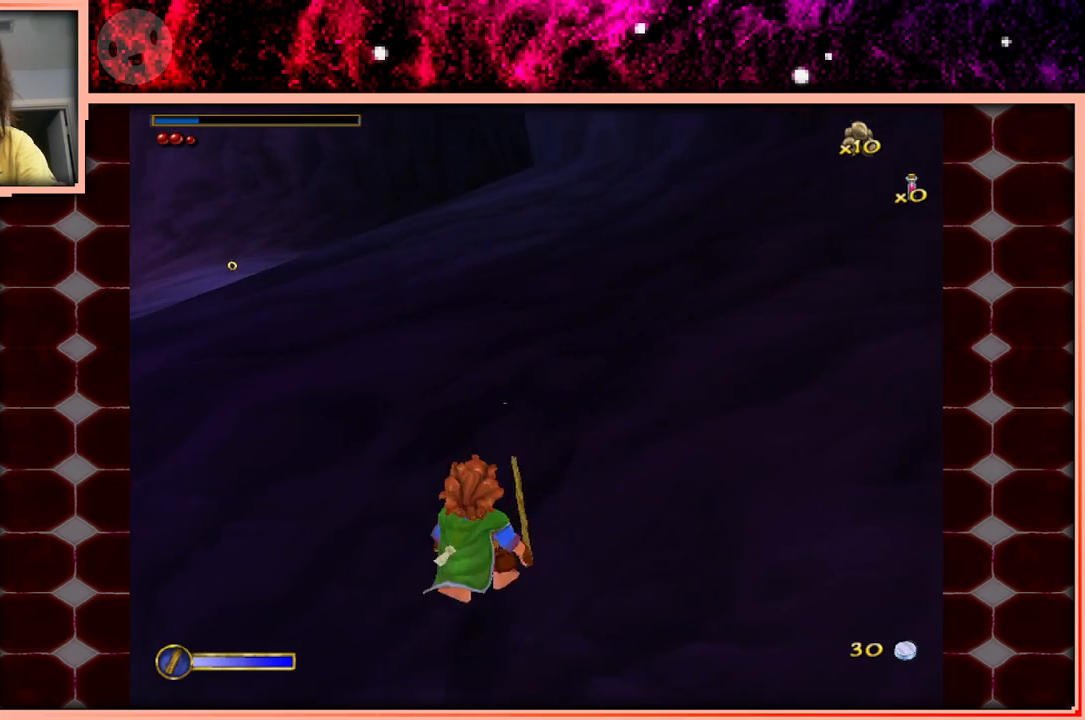
{"keys": ["d"], "events": [[200, "d", "down"], [233, "w", "up"]]}
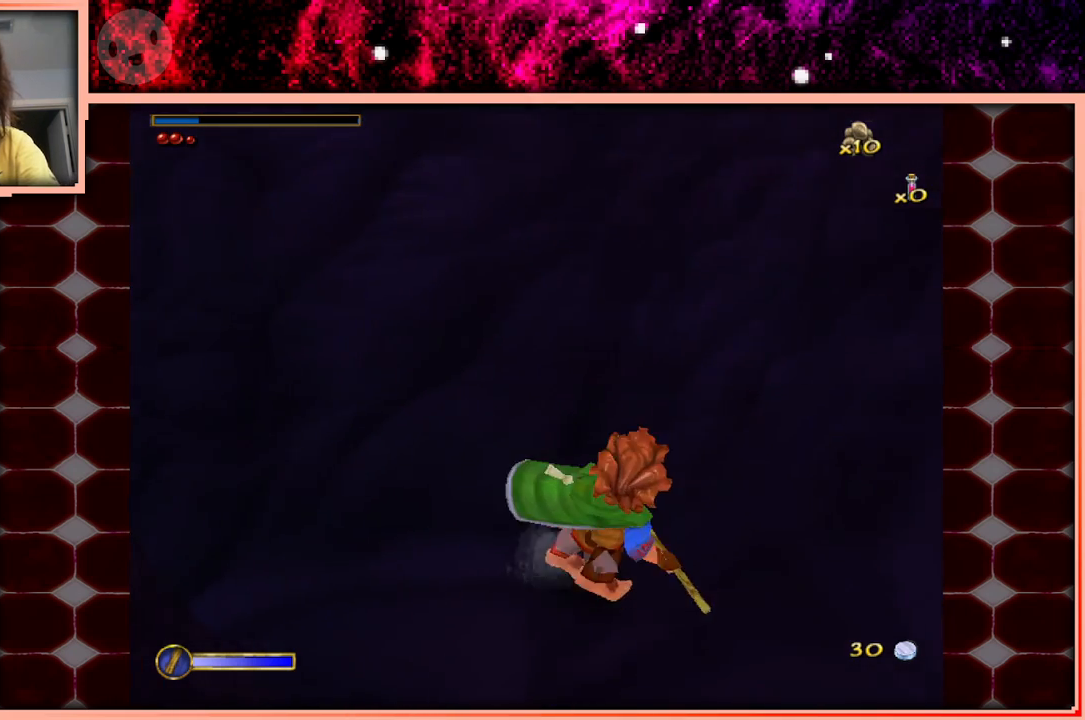
{"keys": ["d", "w"], "events": [[117, "w", "down"], [300, "space", "down"], [350, "d", "up"], [483, "d", "down"], [483, "space", "up"]]}
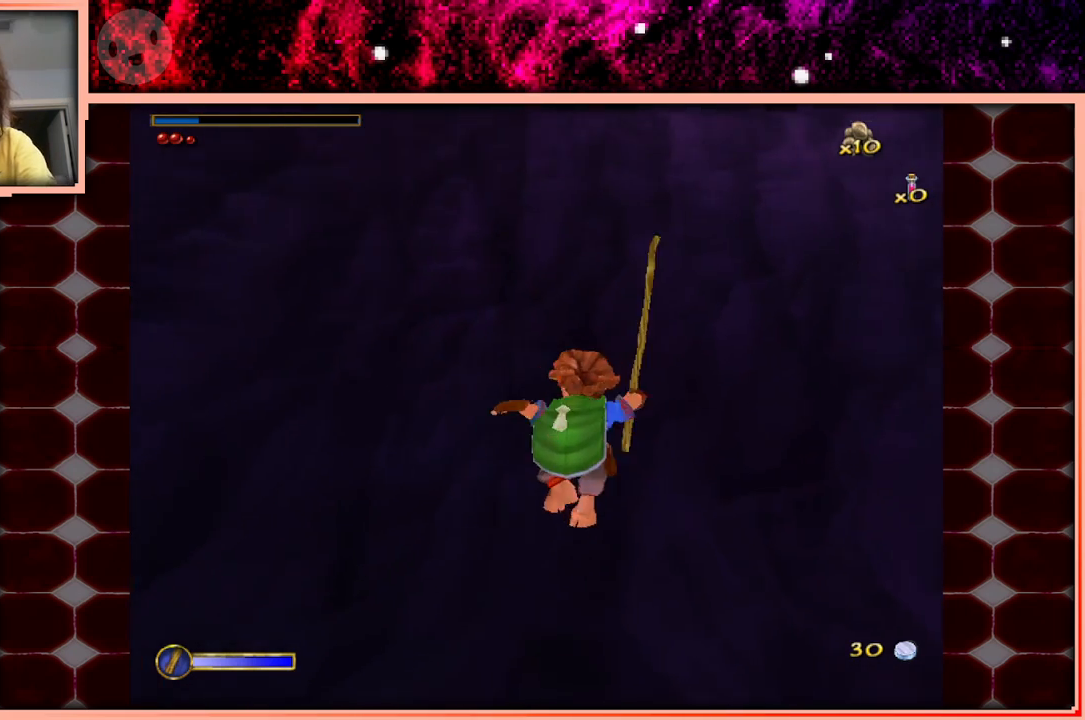
{"keys": ["w"], "events": [[183, "d", "up"]]}
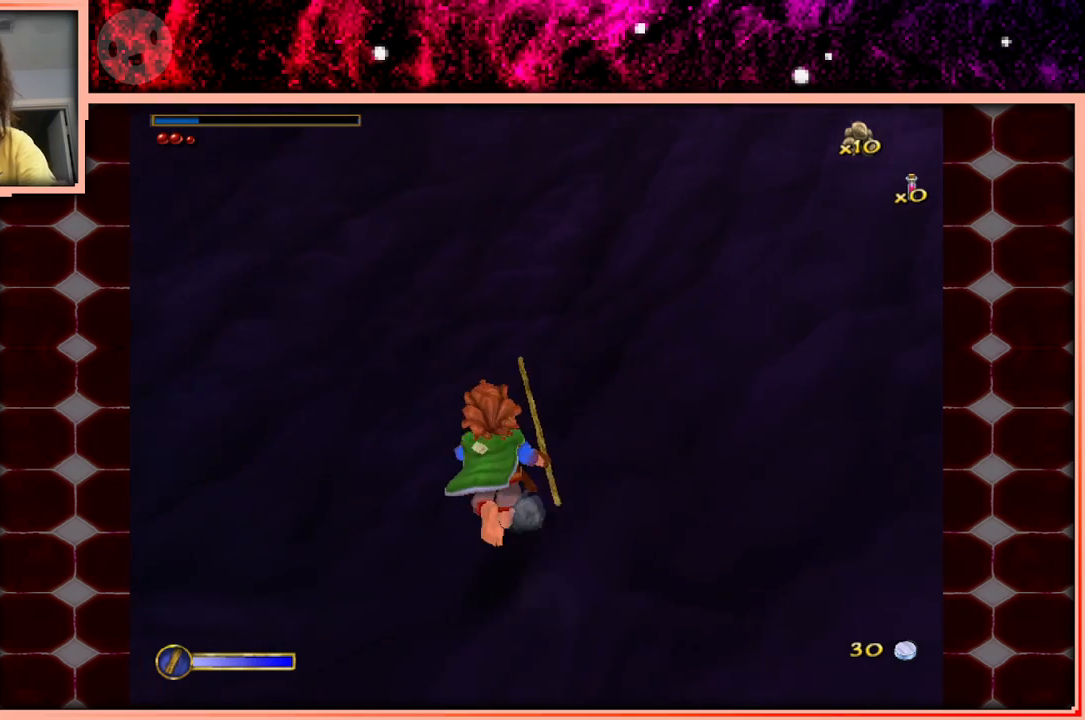
{"keys": ["w"], "events": [[50, "space", "down"], [283, "space", "up"]]}
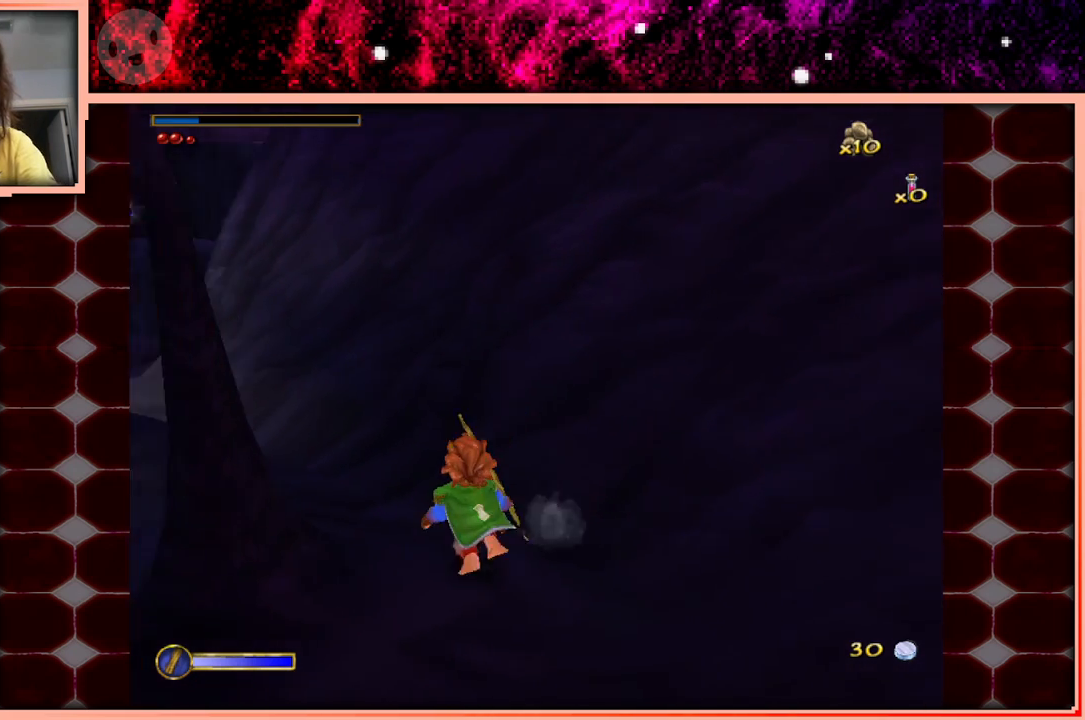
{"keys": ["w"], "events": [[300, "space", "down"], [450, "space", "up"]]}
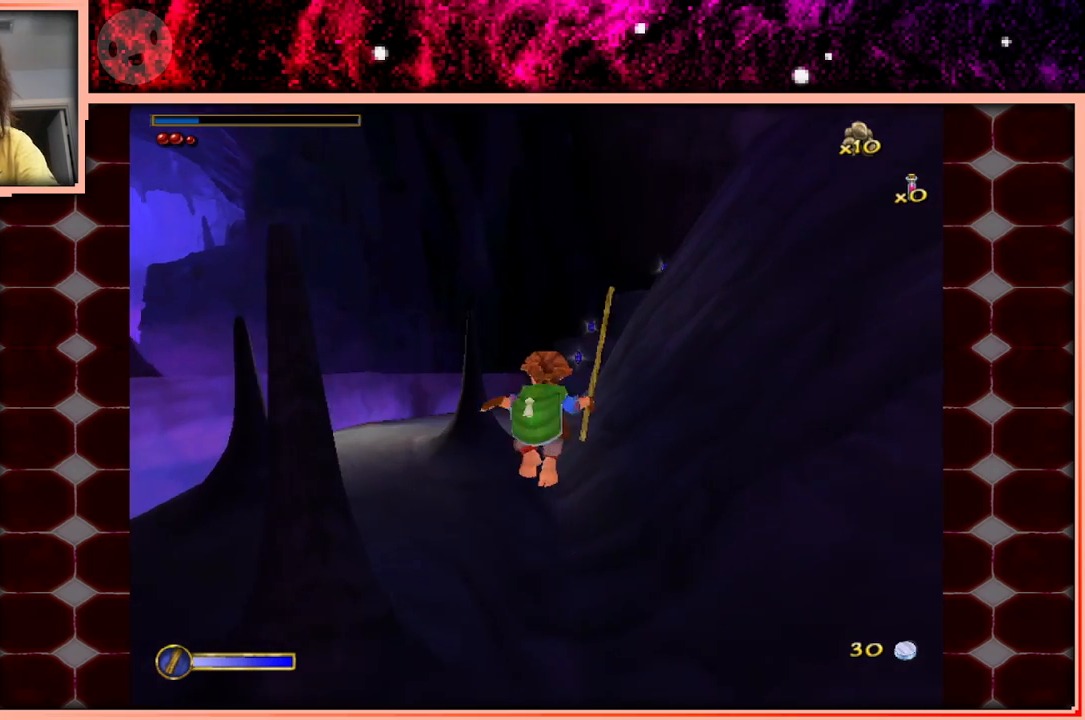
{"keys": ["w"], "events": []}
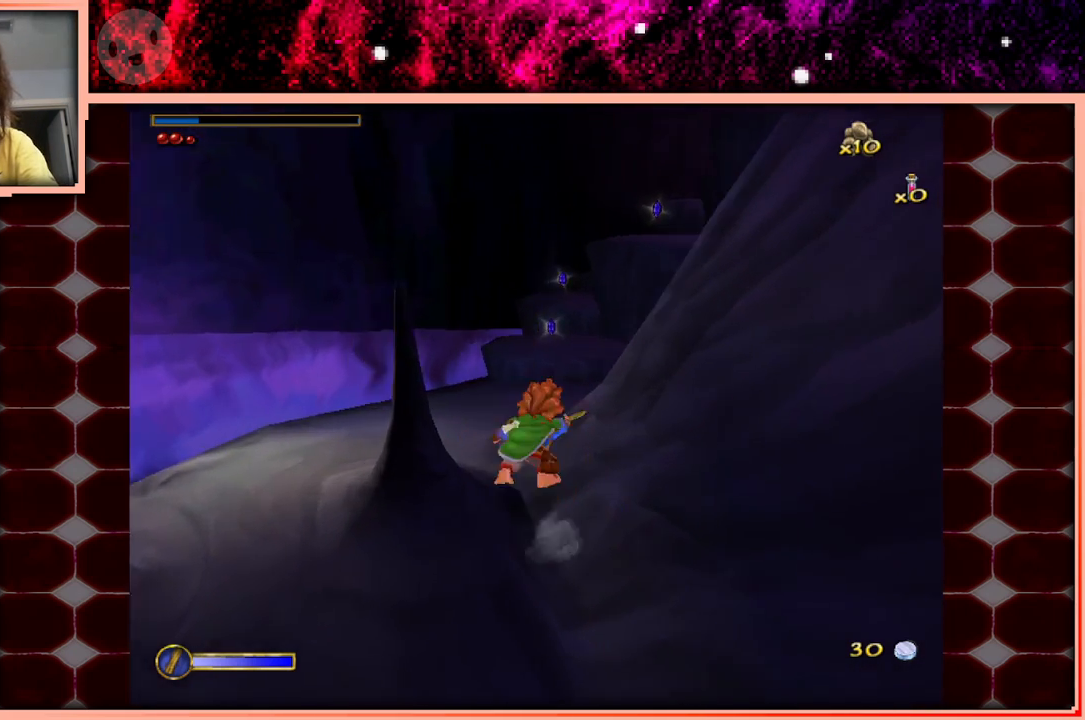
{"keys": ["w"], "events": [[50, "space", "down"], [150, "a", "down"], [200, "space", "up"], [333, "a", "up"]]}
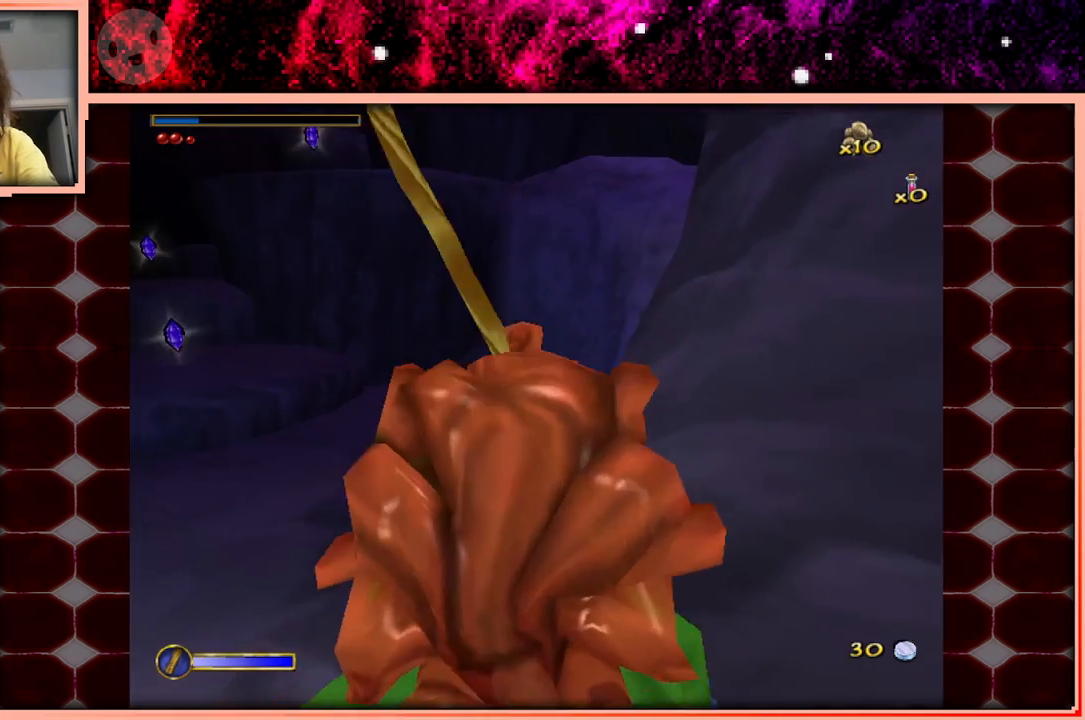
{"keys": ["a", "w"], "events": [[250, "space", "down"], [350, "a", "down"], [400, "space", "up"]]}
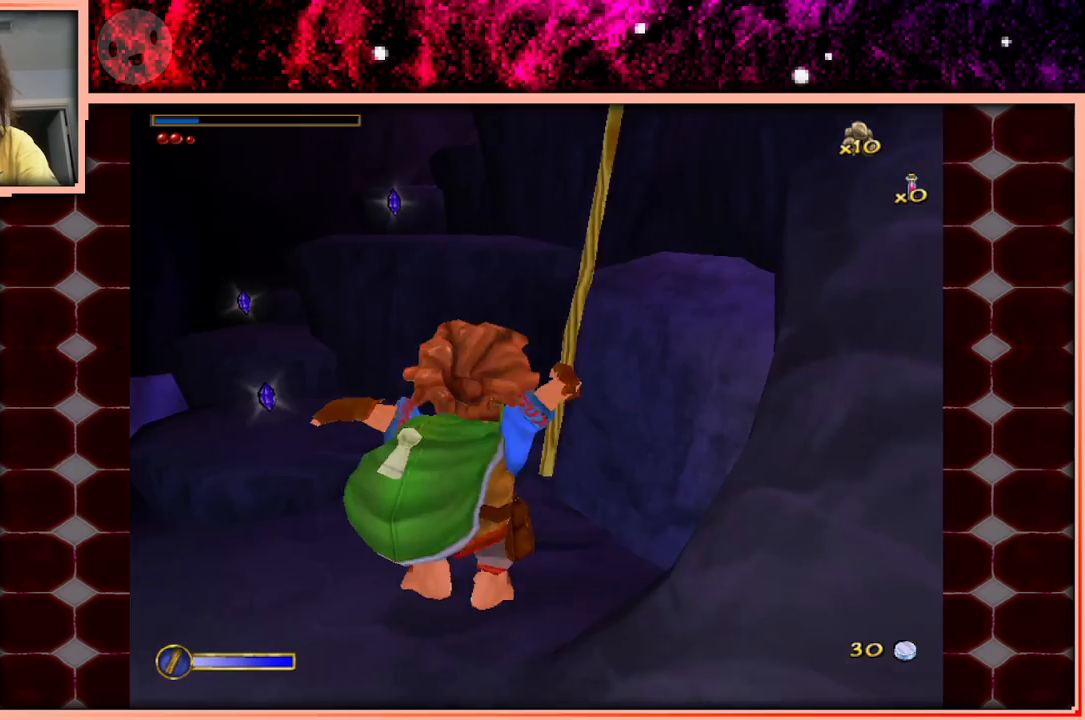
{"keys": ["w"], "events": [[133, "a", "up"]]}
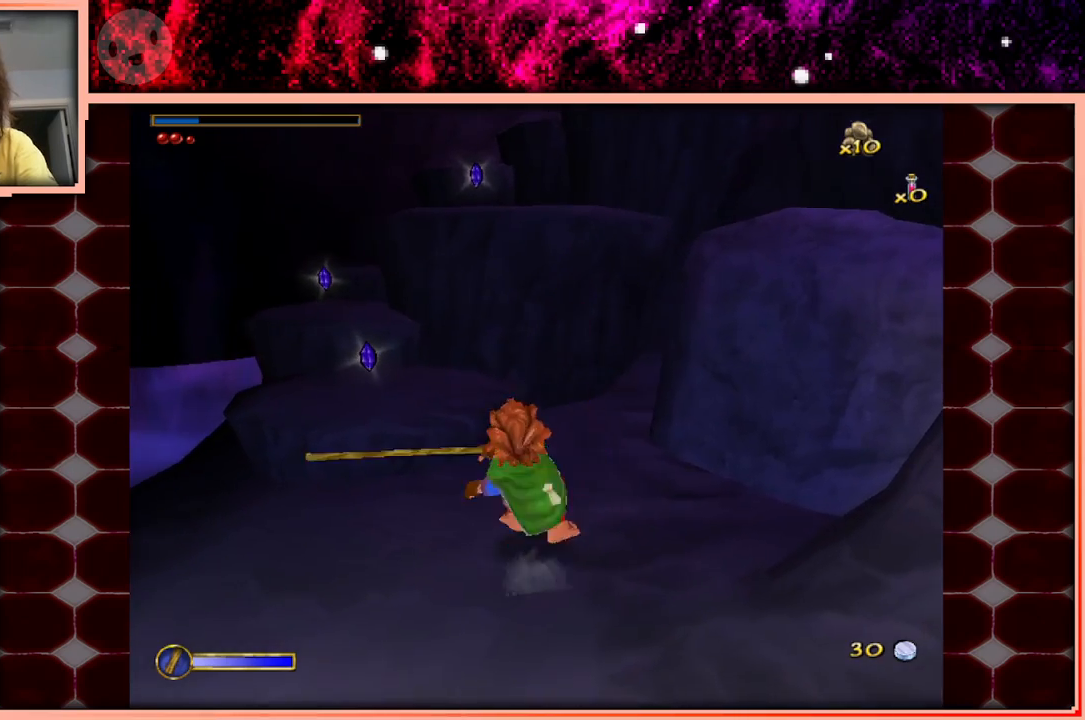
{"keys": ["w"], "events": [[50, "space", "down"], [100, "a", "down"], [200, "space", "up"], [467, "a", "up"]]}
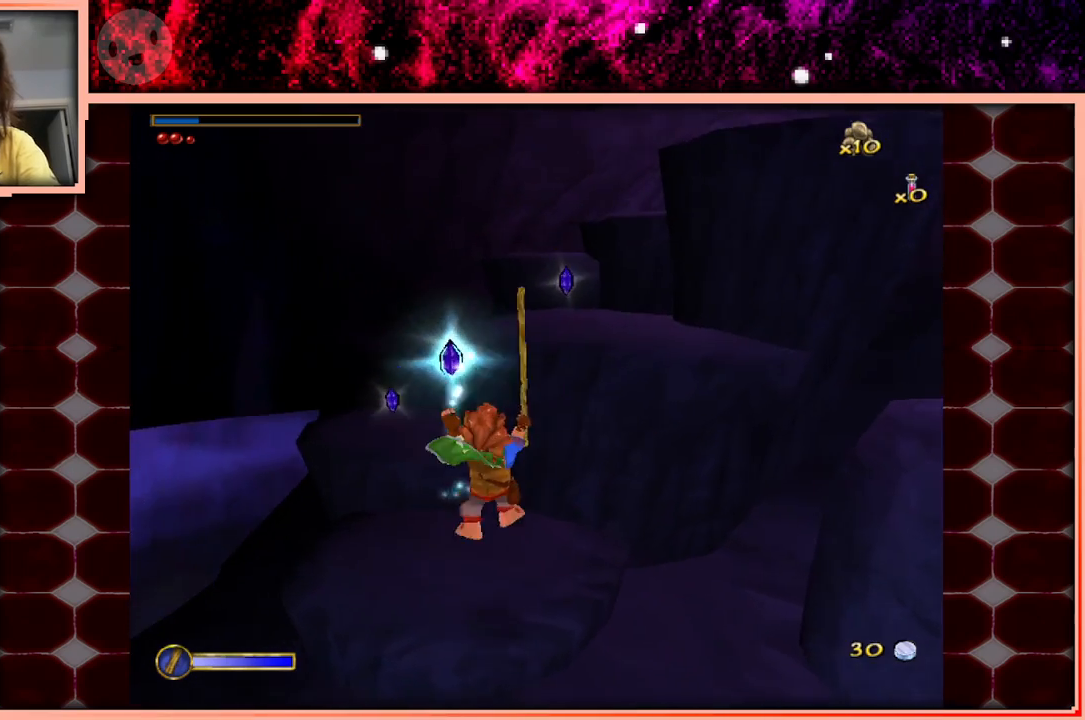
{"keys": ["a", "w"], "events": [[17, "a", "down"], [250, "a", "up"], [250, "space", "down"], [400, "a", "down"], [400, "space", "up"]]}
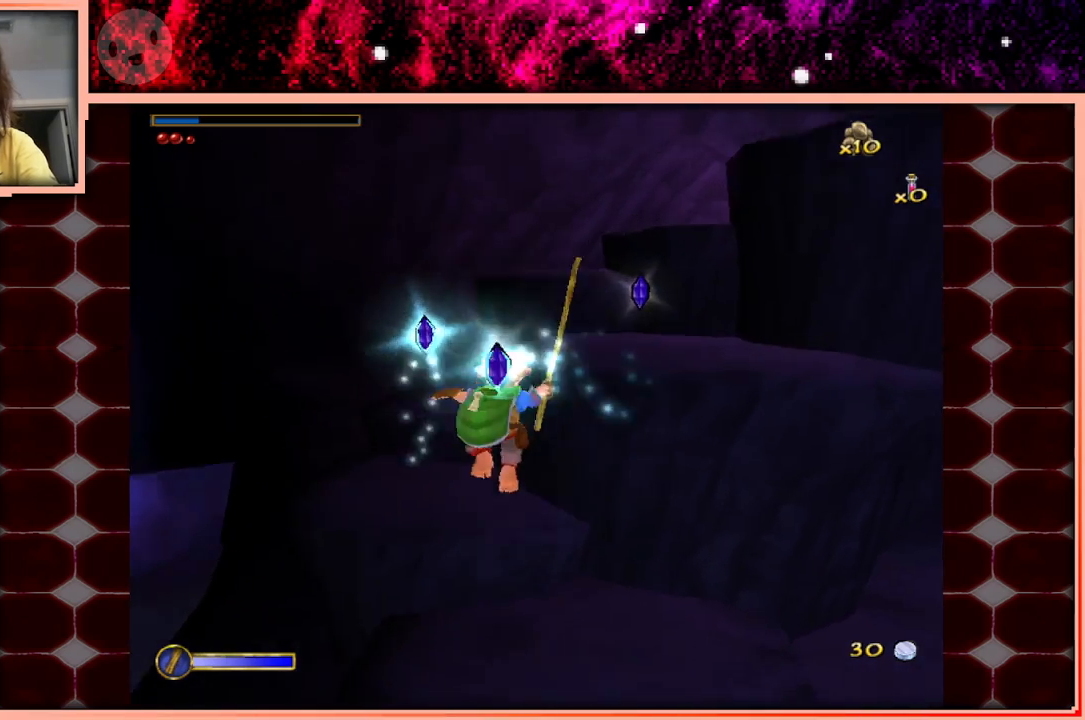
{"keys": ["d", "space", "w"], "events": [[133, "a", "up"], [267, "d", "down"], [450, "space", "down"]]}
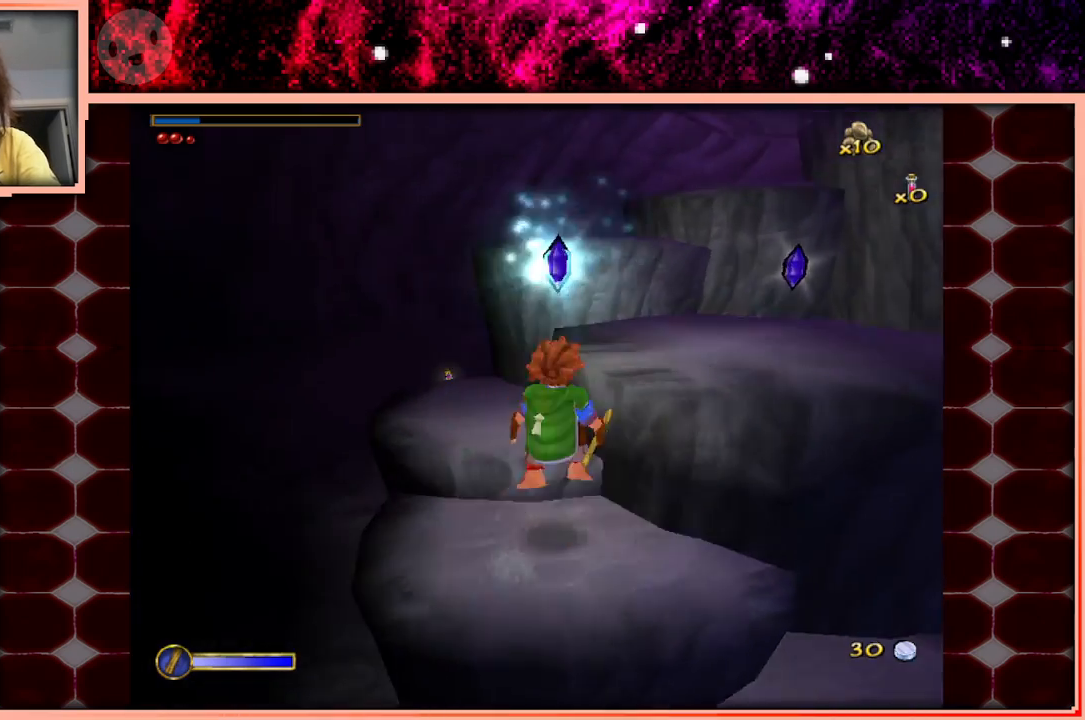
{"keys": ["w"], "events": [[150, "space", "up"], [233, "d", "up"]]}
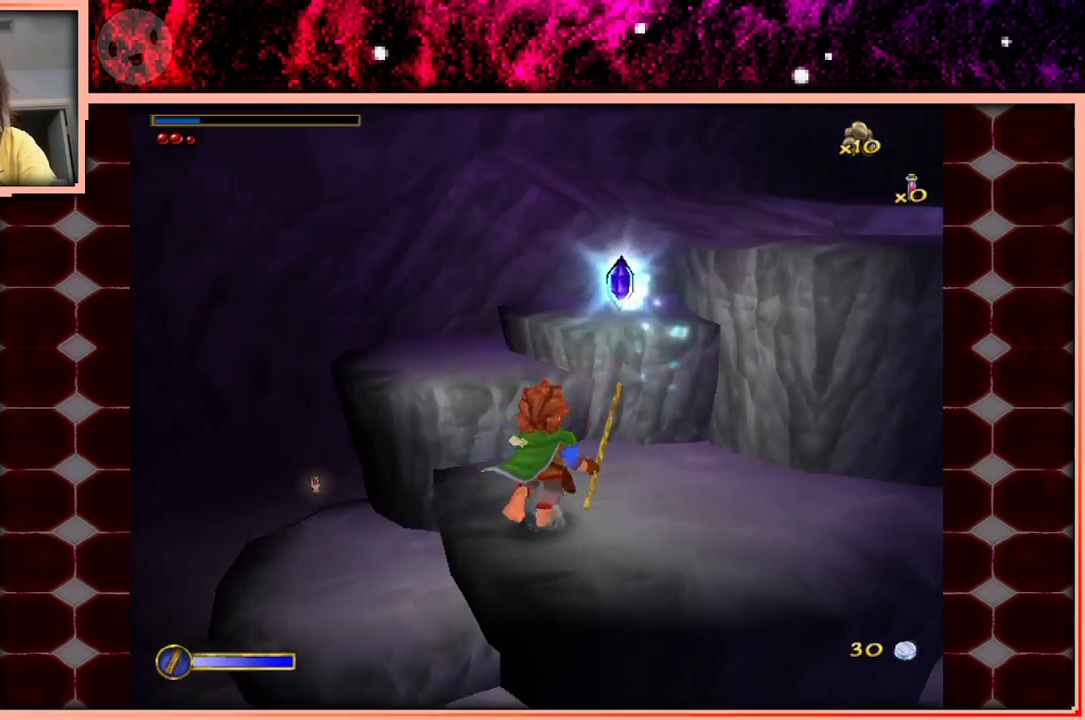
{"keys": ["w"], "events": [[117, "space", "down"], [250, "space", "up"], [400, "a", "down"], [433, "a", "up"]]}
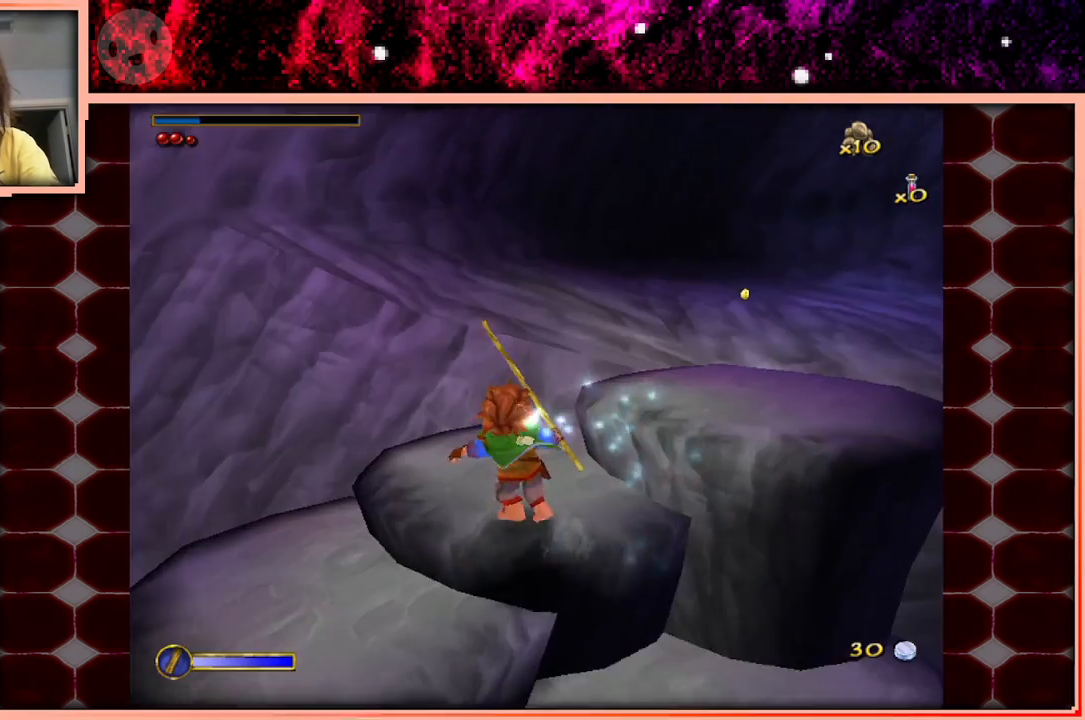
{"keys": ["w"], "events": [[133, "d", "down"], [183, "space", "down"], [217, "d", "up"], [267, "space", "up"]]}
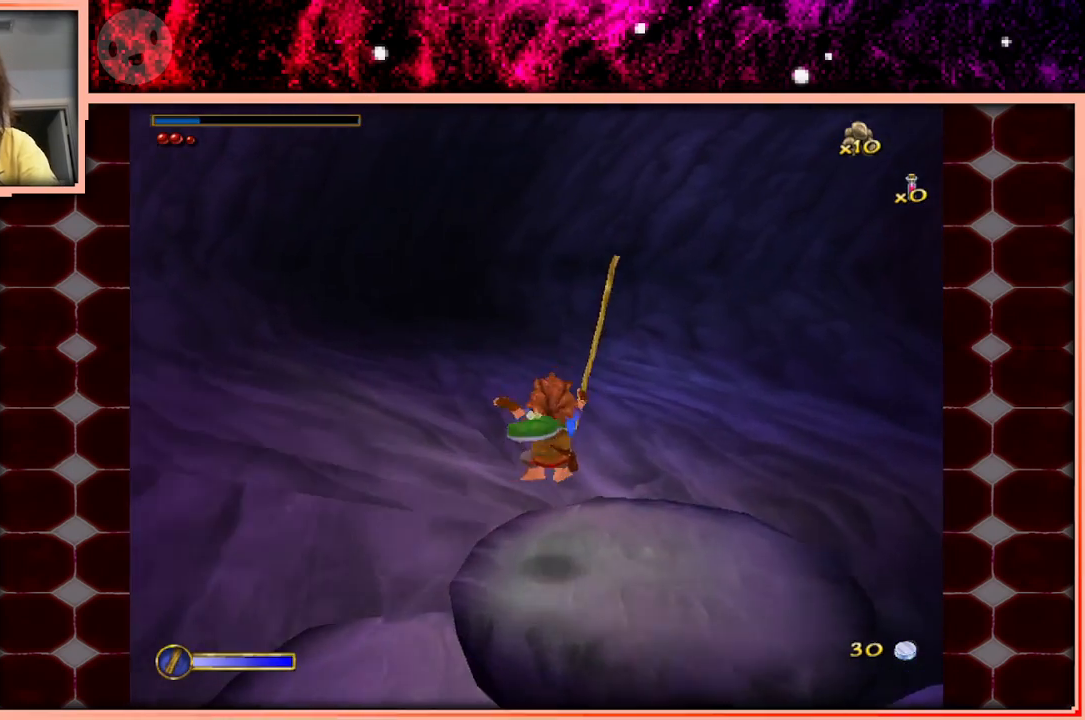
{"keys": ["w"], "events": [[333, "space", "down"], [467, "space", "up"]]}
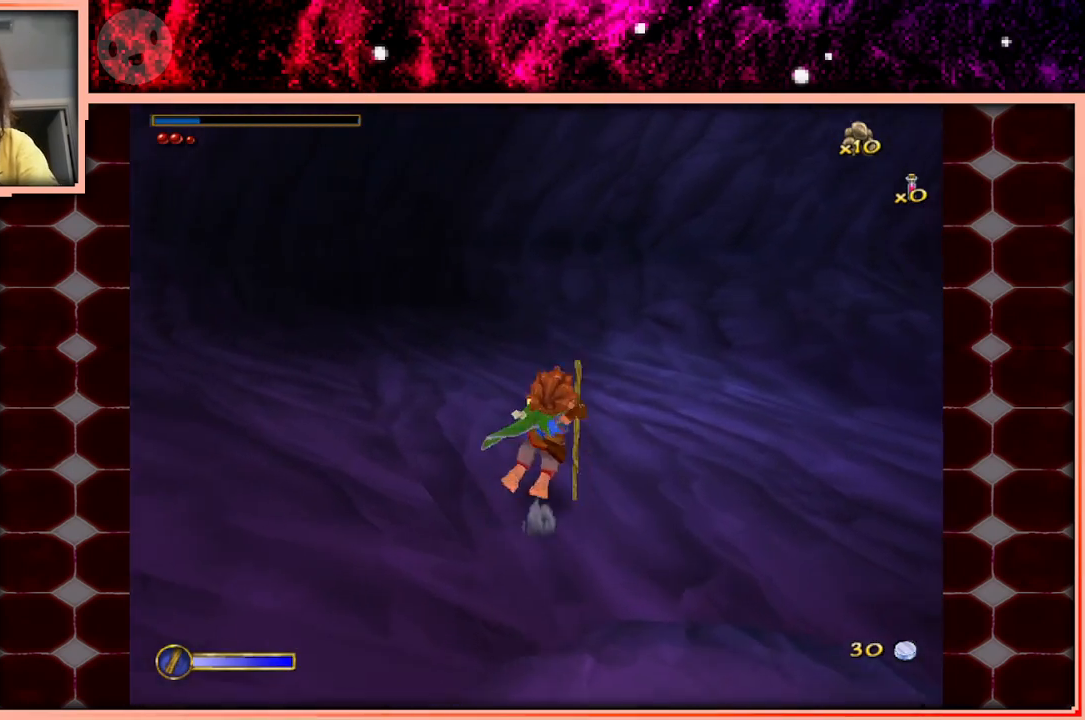
{"keys": [], "events": [[217, "w", "up"]]}
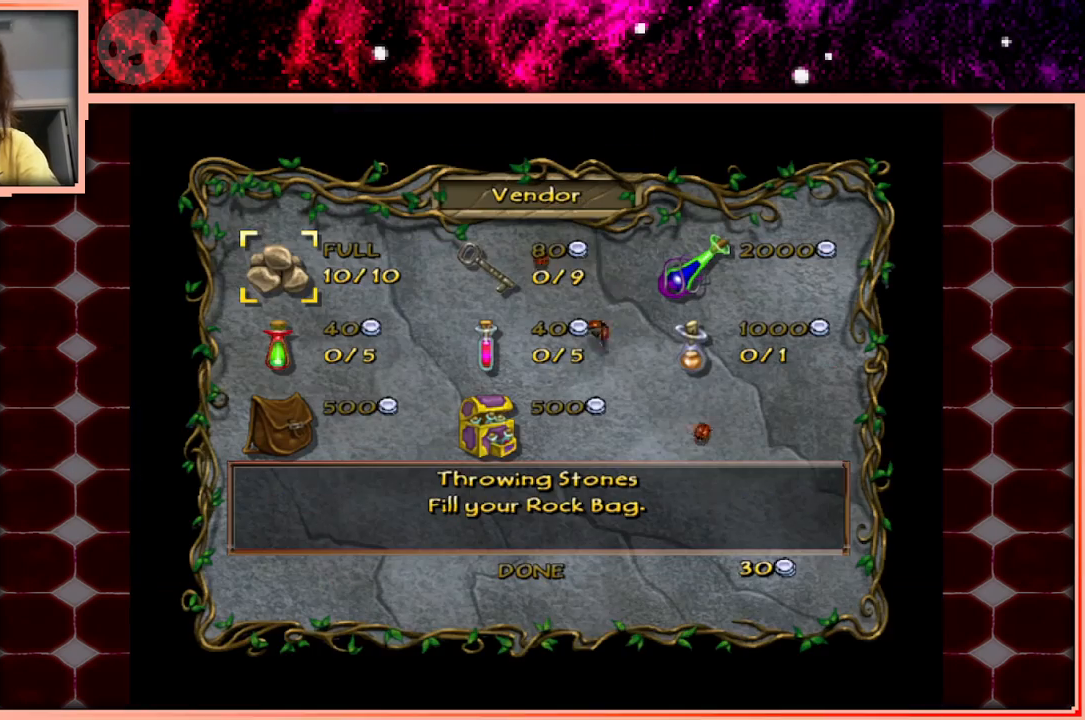
{"keys": [], "events": []}